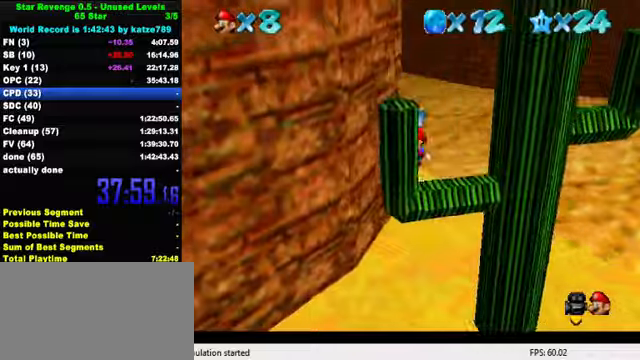
Gameplay with keyboard; each line is a JSON object with the keys held at the frame after it. "events" lists presses ("down") and releases ("up") of "a", "c", "ctrl", "d", "down", "left", "return", "right", "s", "shift", "up", "w", "x" and "y" between this image and that frame as [ms after this image, input, new state], when the widget could be followed in between. No other keys are recorded. Mouse input is not recorded.
{"keys": ["down", "left"], "events": [[233, "shift", "up"], [400, "a", "down"], [433, "left", "down"], [500, "a", "up"]]}
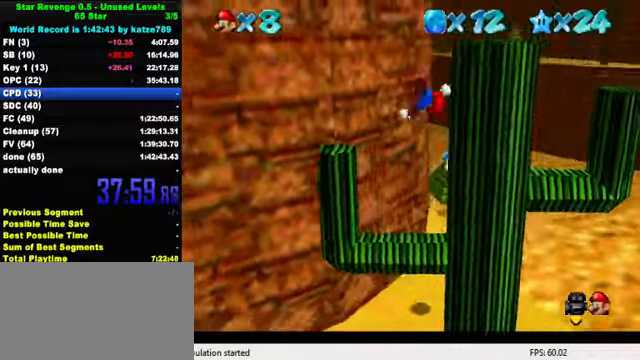
{"keys": ["a", "down", "right"], "events": [[66, "a", "down"], [166, "a", "up"], [266, "a", "down"], [366, "a", "up"], [433, "a", "down"], [433, "left", "up"], [466, "right", "down"]]}
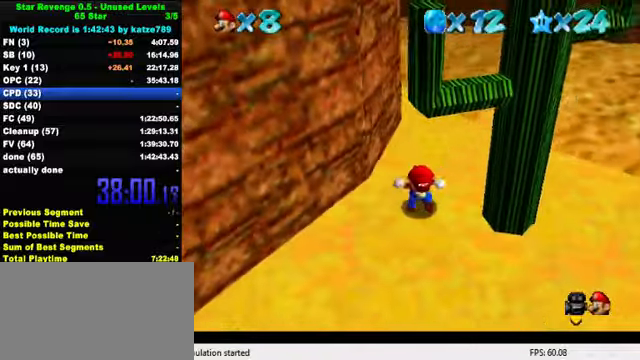
{"keys": ["down", "right"], "events": [[33, "a", "up"], [166, "down", "up"], [400, "down", "down"]]}
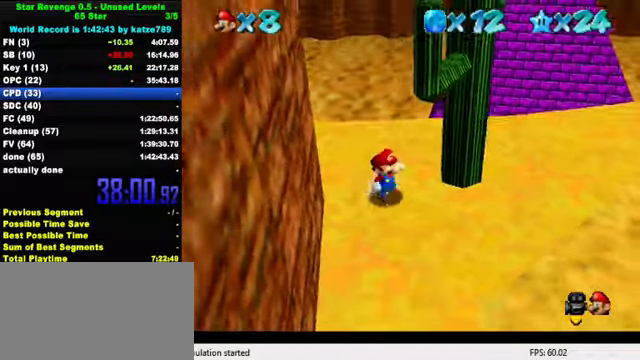
{"keys": ["right"], "events": [[366, "down", "up"]]}
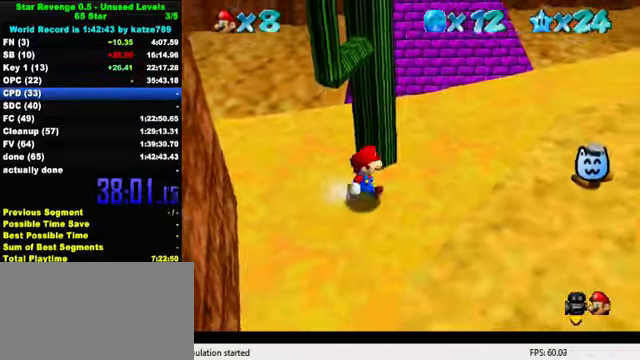
{"keys": ["right"], "events": [[100, "shift", "down"], [166, "shift", "up"]]}
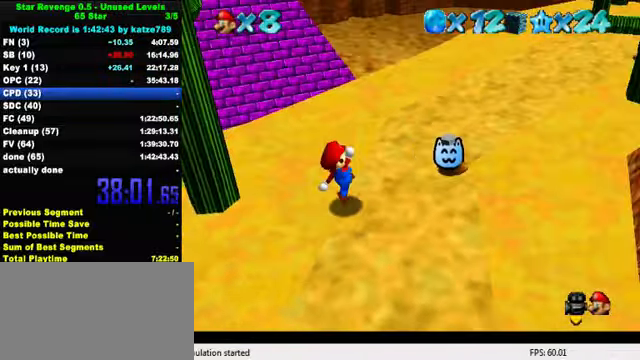
{"keys": [], "events": [[133, "up", "down"], [300, "ctrl", "down"], [300, "shift", "down"], [366, "up", "up"], [400, "ctrl", "up"], [400, "right", "up"], [400, "shift", "up"]]}
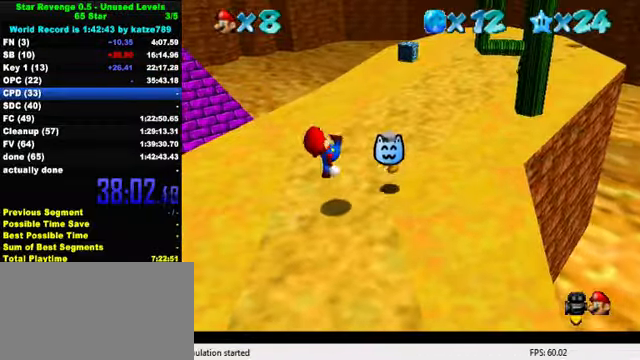
{"keys": ["down", "right"], "events": [[333, "right", "down"], [400, "down", "down"]]}
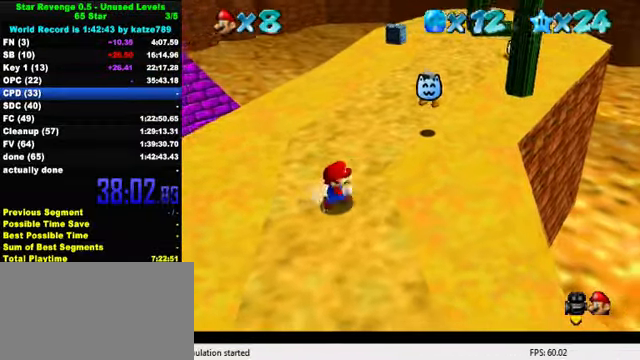
{"keys": ["up"], "events": [[100, "down", "up"], [266, "up", "down"], [466, "right", "up"]]}
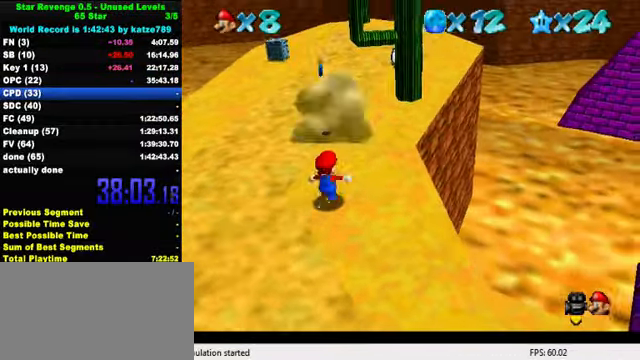
{"keys": ["left", "up"], "events": [[100, "shift", "down"], [266, "left", "down"], [266, "shift", "up"]]}
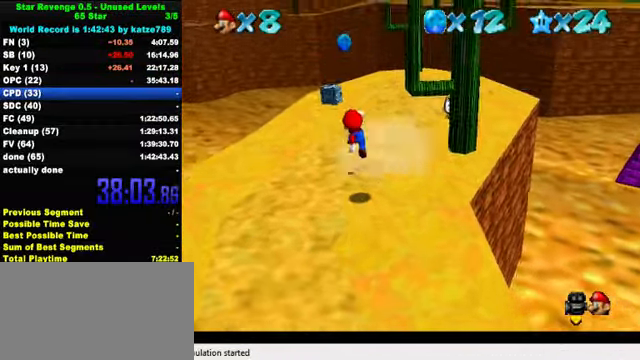
{"keys": ["right", "shift", "up"], "events": [[66, "ctrl", "down"], [200, "shift", "down"], [300, "ctrl", "up"], [366, "shift", "up"], [400, "right", "down"], [400, "shift", "down"], [400, "up", "up"], [466, "left", "up"], [500, "up", "down"]]}
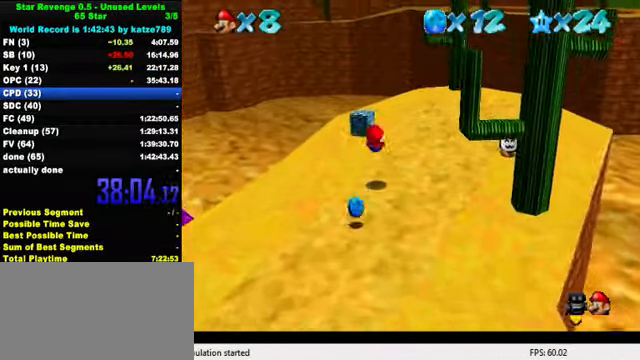
{"keys": ["a", "up"], "events": [[66, "shift", "up"], [366, "right", "up"], [433, "a", "down"]]}
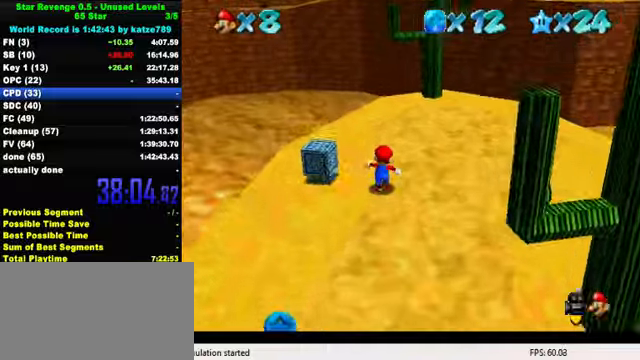
{"keys": ["left"], "events": [[34, "a", "up"], [100, "a", "down"], [167, "up", "up"], [234, "a", "up"], [267, "left", "down"], [300, "a", "down"], [434, "a", "up"]]}
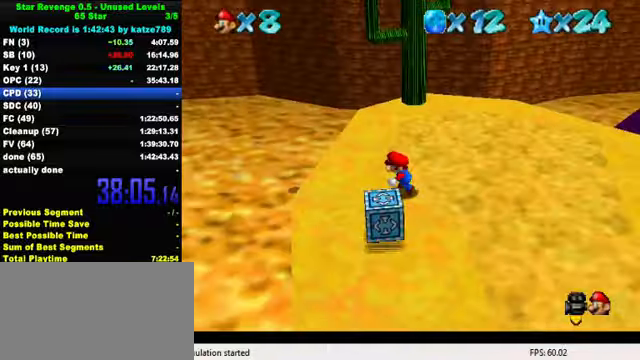
{"keys": ["down", "right"], "events": [[34, "left", "up"], [200, "down", "down"], [334, "right", "down"]]}
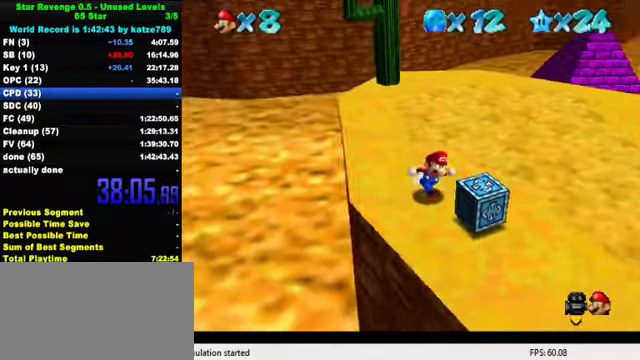
{"keys": ["right"], "events": [[100, "ctrl", "down"], [100, "down", "up"], [134, "right", "up"], [234, "ctrl", "up"], [400, "a", "down"], [467, "right", "down"], [500, "a", "up"]]}
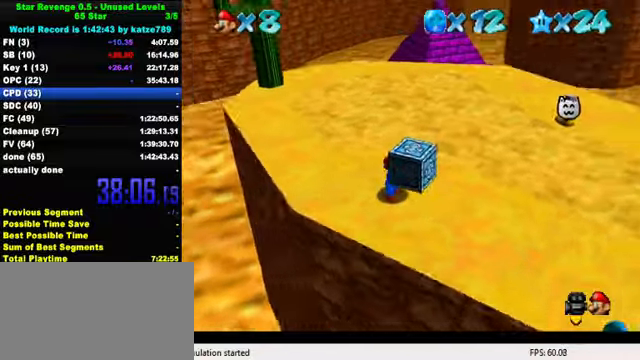
{"keys": ["a", "right", "up"], "events": [[67, "a", "down"], [167, "a", "up"], [234, "a", "down"], [267, "up", "down"], [367, "a", "up"], [434, "a", "down"]]}
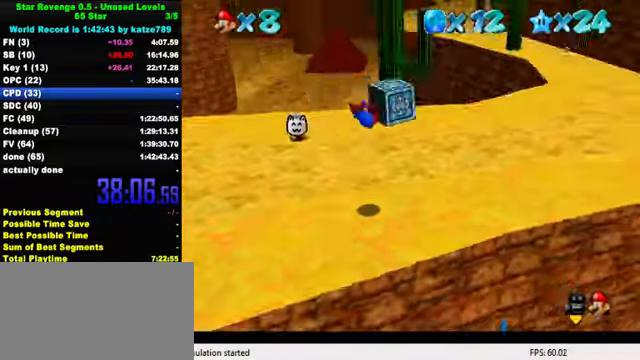
{"keys": ["left", "up"], "events": [[34, "right", "up"], [100, "a", "up"], [100, "left", "down"], [200, "a", "down"], [334, "a", "up"]]}
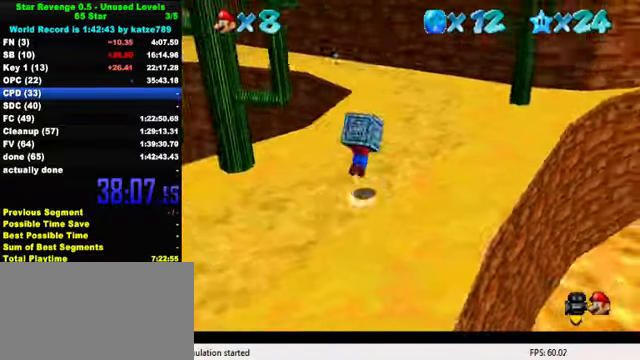
{"keys": ["d", "up"], "events": [[400, "left", "up"], [500, "d", "down"]]}
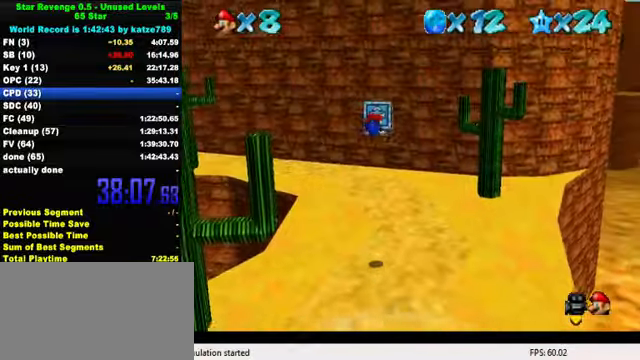
{"keys": ["up"], "events": [[34, "right", "down"], [67, "d", "up"], [67, "right", "up"], [134, "d", "down"], [267, "d", "up"], [334, "d", "down"], [434, "d", "up"]]}
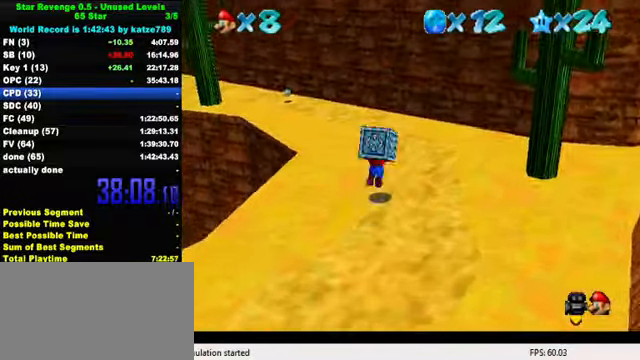
{"keys": ["right"], "events": [[34, "d", "down"], [34, "right", "down"], [100, "d", "up"], [200, "d", "down"], [300, "d", "up"], [300, "up", "up"]]}
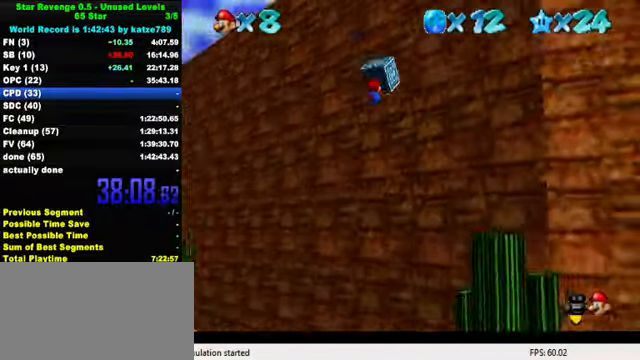
{"keys": ["a", "right"], "events": [[467, "a", "down"]]}
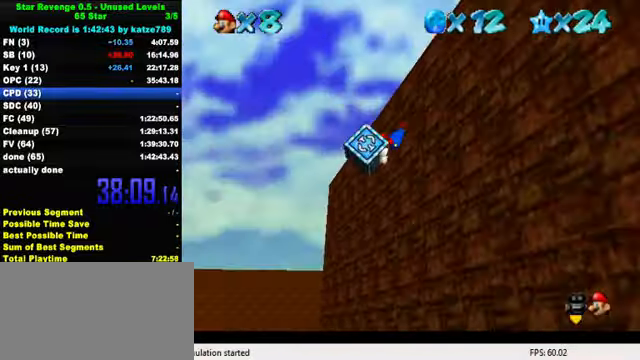
{"keys": ["right"], "events": [[67, "a", "up"], [134, "a", "down"], [267, "a", "up"]]}
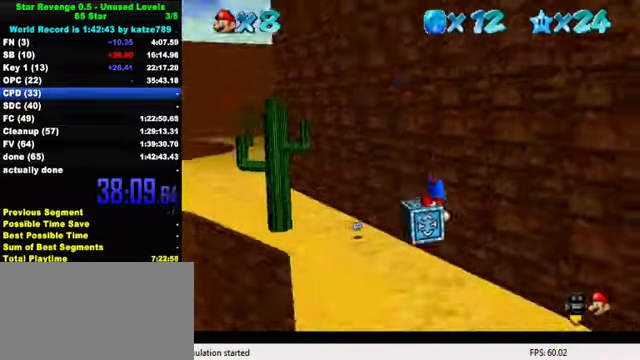
{"keys": ["ctrl", "right", "shift"], "events": [[67, "up", "down"], [233, "ctrl", "down"], [300, "shift", "down"], [367, "shift", "up"], [400, "ctrl", "up"], [467, "ctrl", "down"], [467, "shift", "down"], [467, "up", "up"]]}
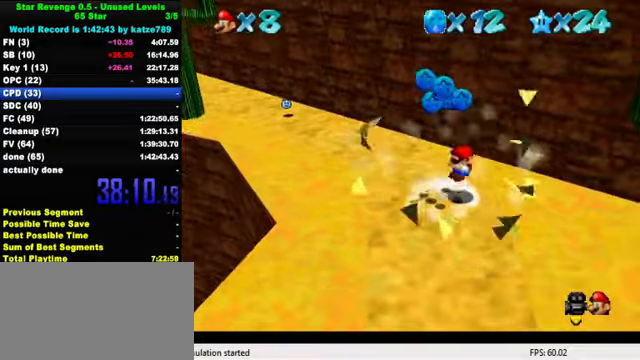
{"keys": ["down", "left"], "events": [[133, "down", "down"], [167, "ctrl", "up"], [200, "shift", "up"], [233, "left", "down"], [233, "right", "up"], [400, "d", "down"], [467, "d", "up"]]}
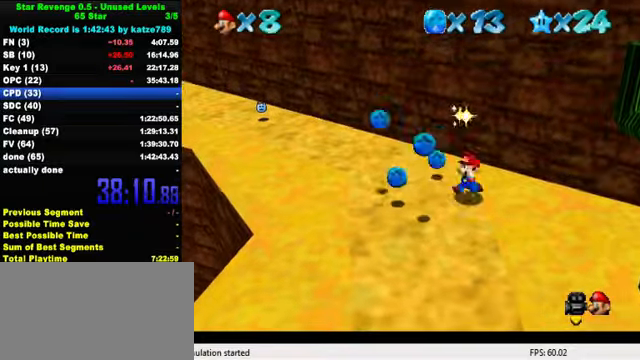
{"keys": ["left"], "events": [[500, "down", "up"]]}
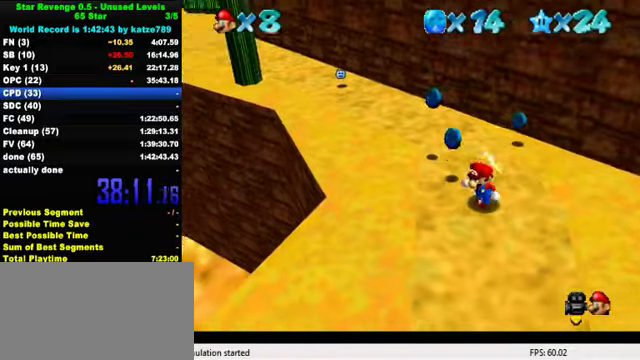
{"keys": ["right", "up"], "events": [[67, "up", "down"], [200, "left", "up"], [400, "right", "down"]]}
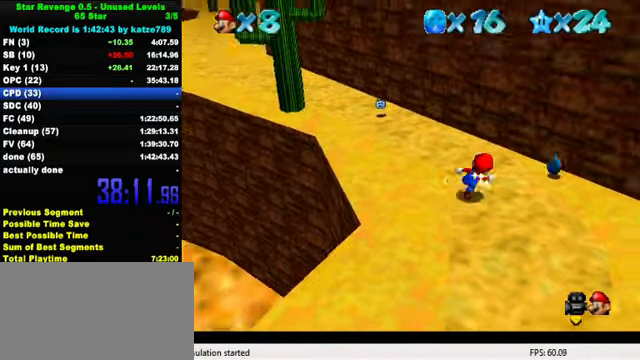
{"keys": ["left", "up"], "events": [[33, "up", "up"], [67, "d", "down"], [167, "d", "up"], [200, "up", "down"], [267, "left", "down"], [267, "right", "up"]]}
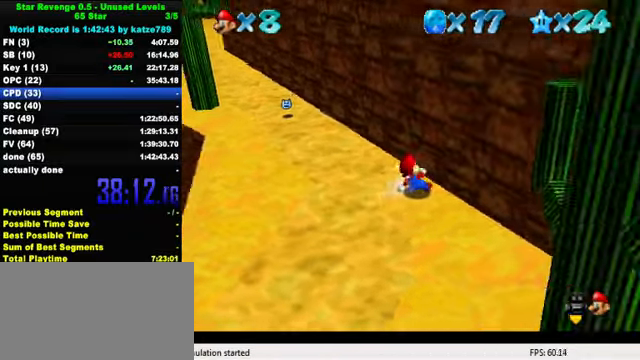
{"keys": ["up"], "events": [[400, "left", "up"]]}
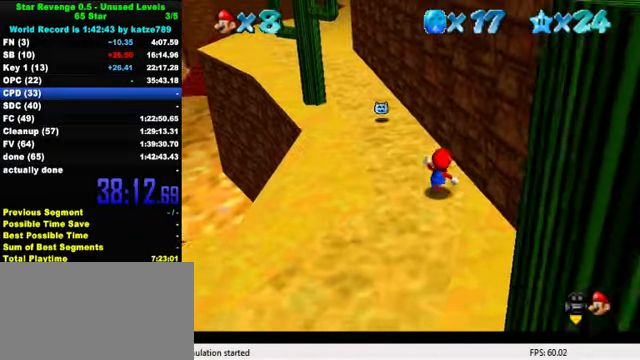
{"keys": ["d", "up"], "events": [[133, "left", "down"], [167, "shift", "down"], [233, "left", "up"], [300, "shift", "up"], [400, "d", "down"]]}
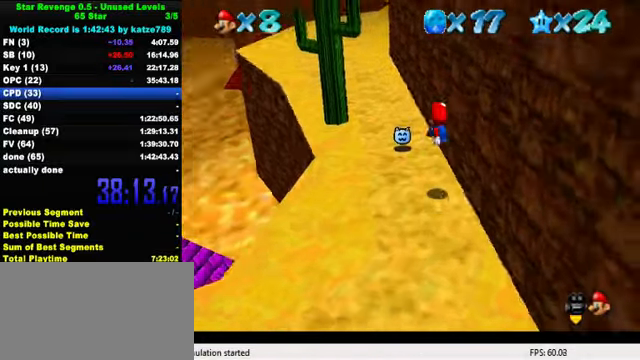
{"keys": ["shift", "up"], "events": [[33, "d", "up"], [100, "right", "down"], [200, "ctrl", "down"], [267, "shift", "down"], [333, "right", "up"], [367, "ctrl", "up"], [400, "shift", "up"], [433, "shift", "down"]]}